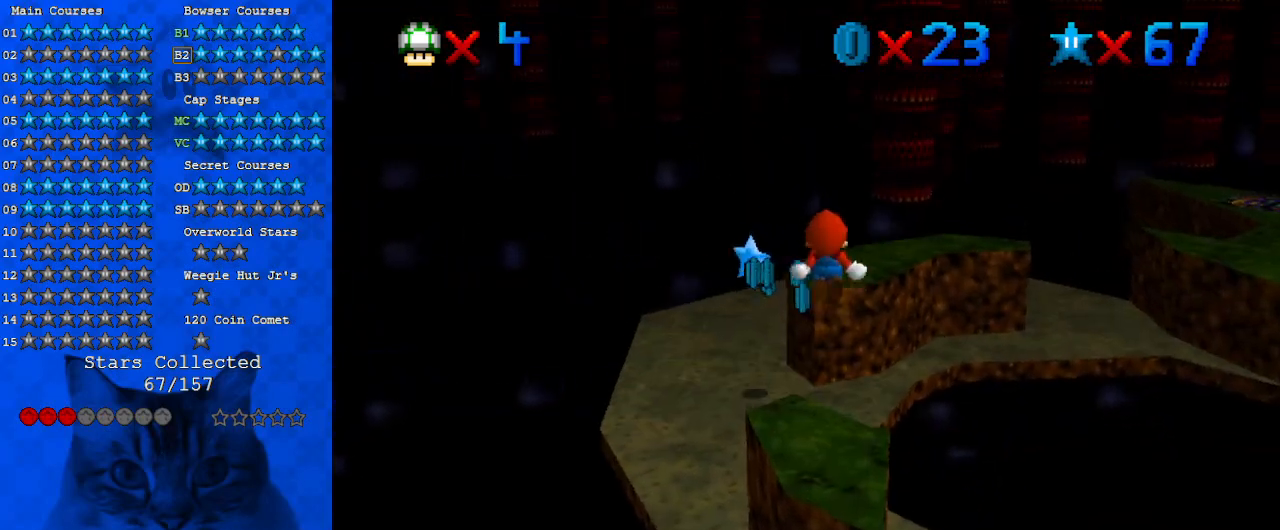
Gameplay with keyboard; each line is a JSON object with the keys held at the frame after it. "events" lists presses ("down") and releases ("up") of "a", "c", "ctrl", "d", "down", "left", "return", "right", "s", "shift", "up", "w", "x" and "y" between this image and that frame as [ms after this image, input, new state], when the widget could be followed in between. No other keys are recorded. Mouse input is not recorded.
{"keys": [], "events": [[33, "a", "down"], [133, "a", "up"], [367, "up", "up"]]}
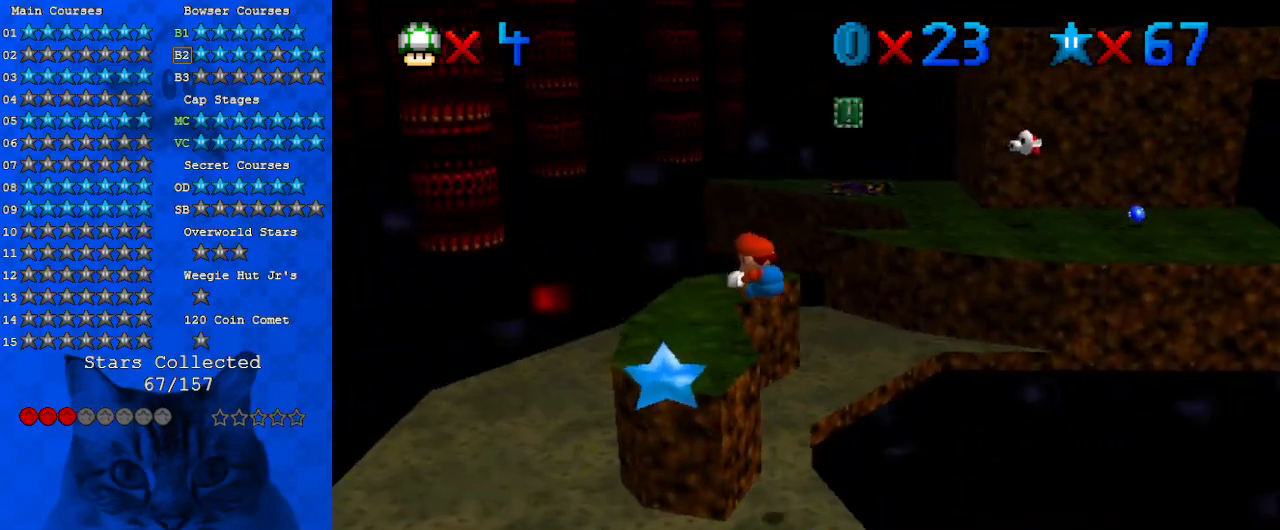
{"keys": ["up"], "events": [[67, "right", "down"], [233, "right", "up"], [467, "up", "down"]]}
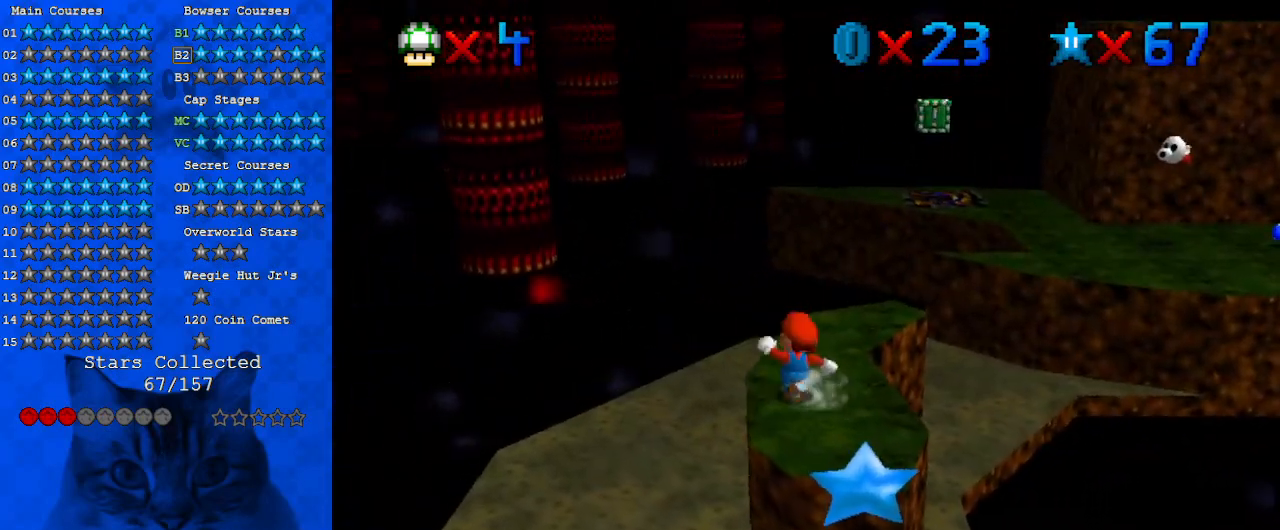
{"keys": ["right", "shift", "up", "y"], "events": [[67, "right", "down"], [200, "y", "down"], [233, "shift", "down"]]}
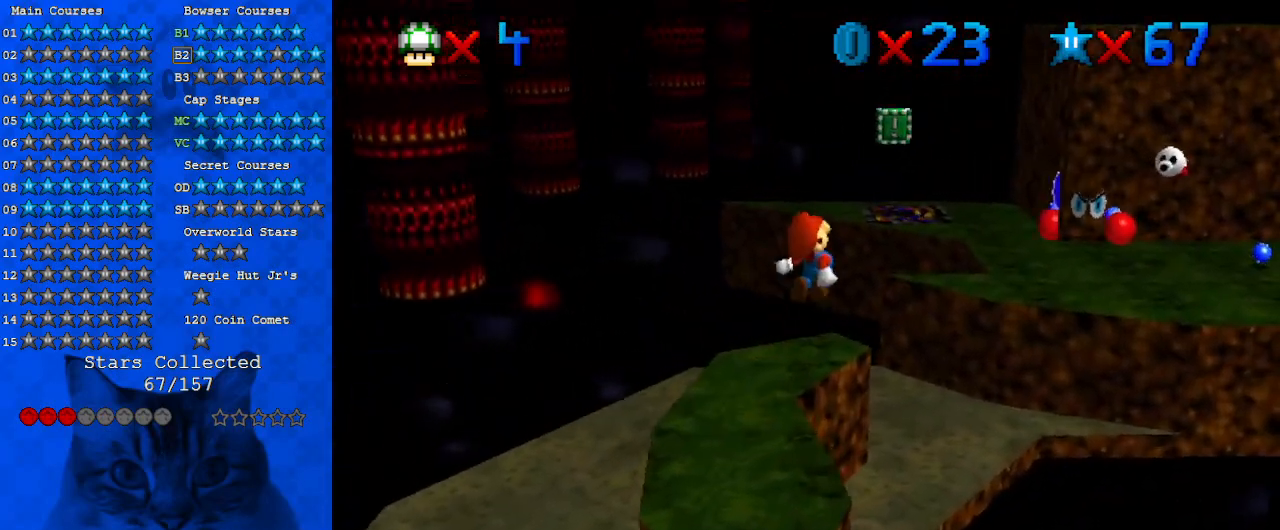
{"keys": [], "events": [[33, "shift", "up"], [33, "y", "up"], [133, "up", "up"], [233, "right", "up"]]}
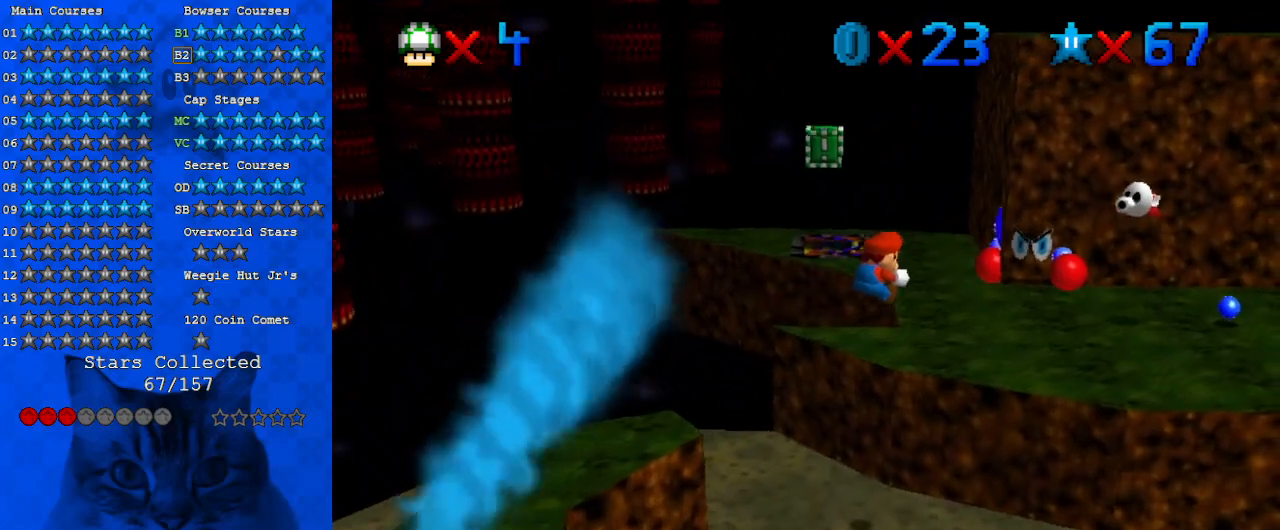
{"keys": ["left", "up"], "events": [[233, "up", "down"], [467, "left", "down"]]}
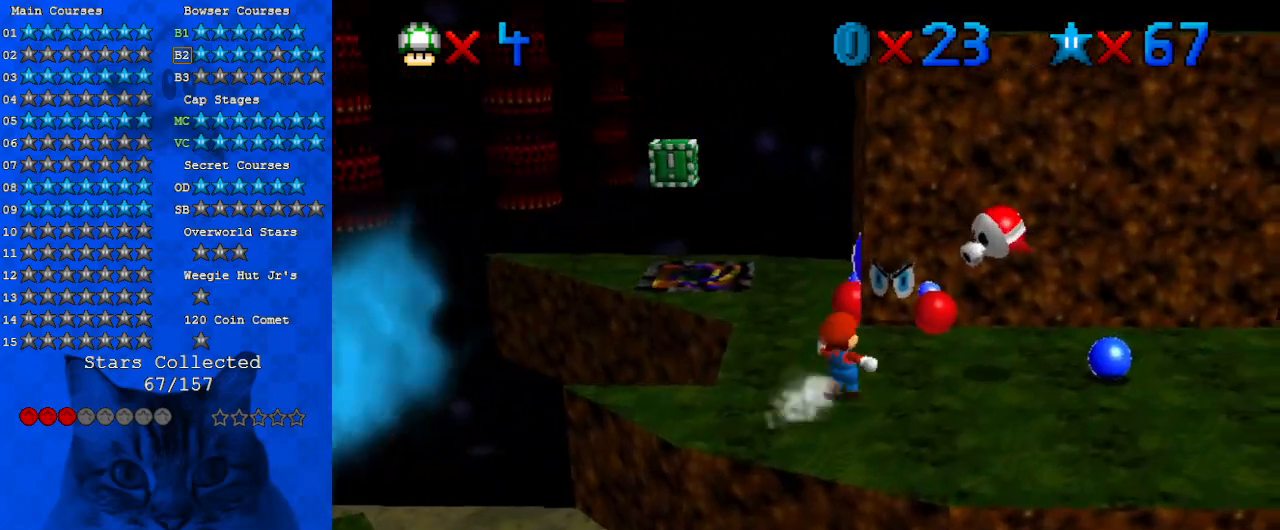
{"keys": ["a", "left", "up"], "events": [[233, "left", "up"], [367, "a", "down"], [433, "left", "down"]]}
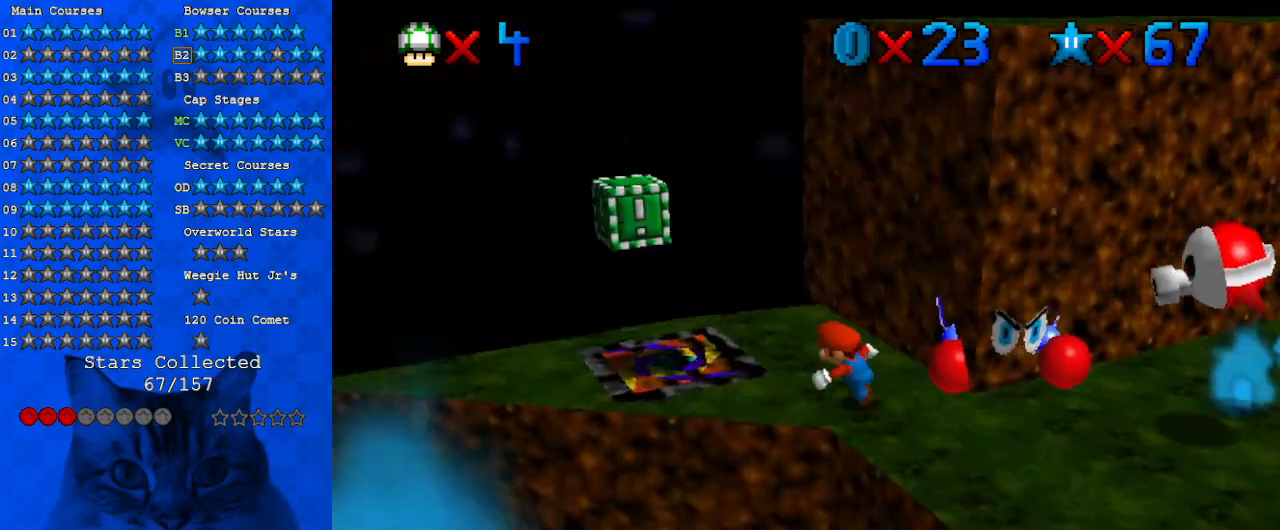
{"keys": ["right", "shift", "up"], "events": [[33, "a", "up"], [67, "up", "up"], [333, "left", "up"], [400, "right", "down"], [433, "shift", "down"], [433, "up", "down"]]}
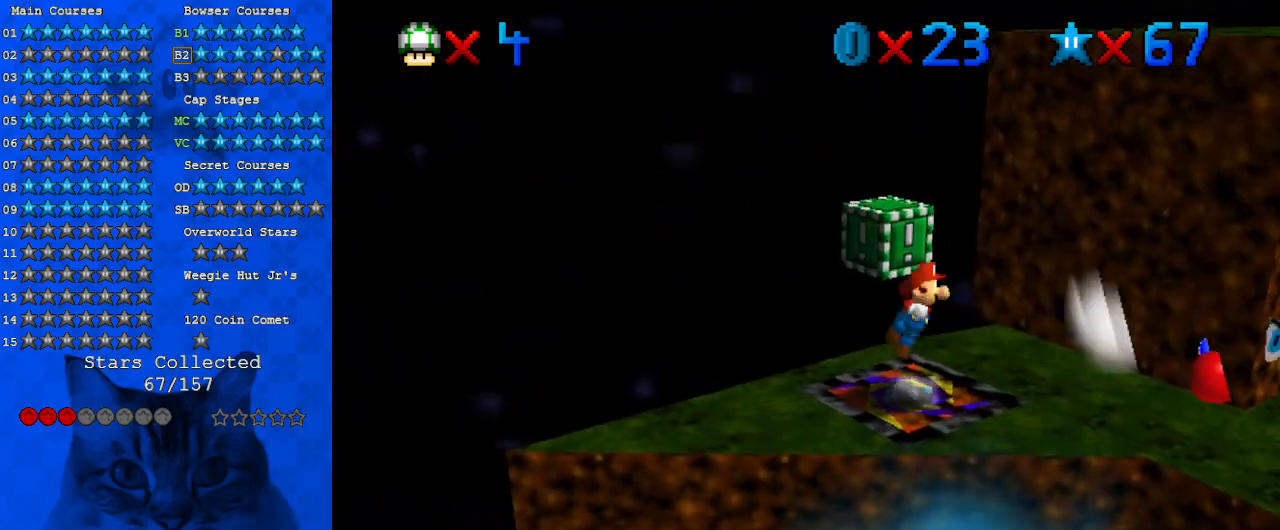
{"keys": ["a", "up"], "events": [[33, "y", "down"], [133, "shift", "up"], [167, "y", "up"], [267, "a", "down"], [300, "right", "up"], [400, "a", "up"], [500, "a", "down"]]}
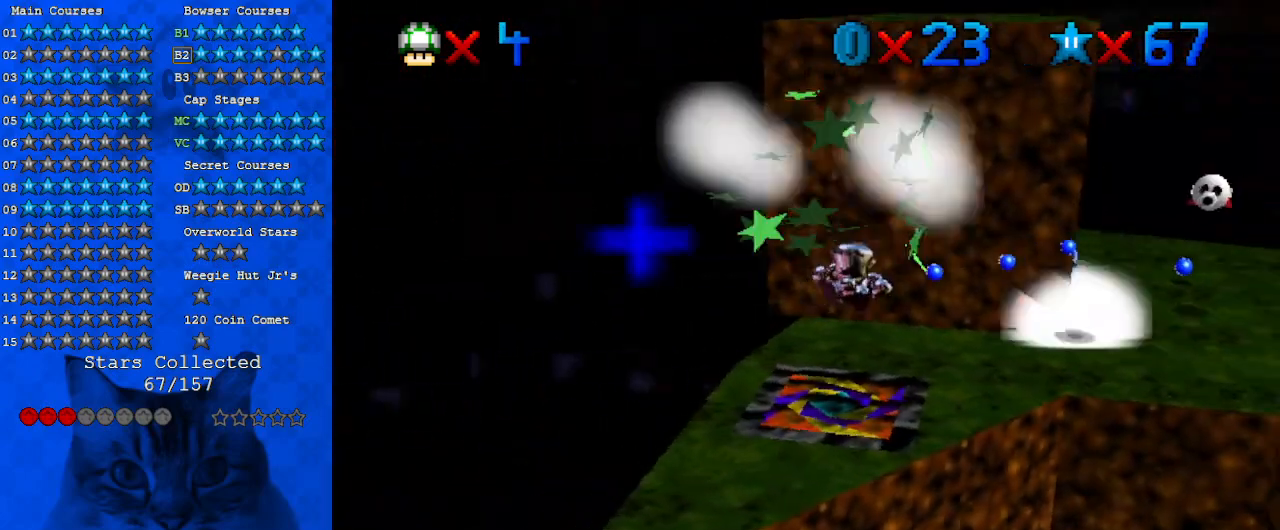
{"keys": ["up"], "events": [[133, "a", "up"]]}
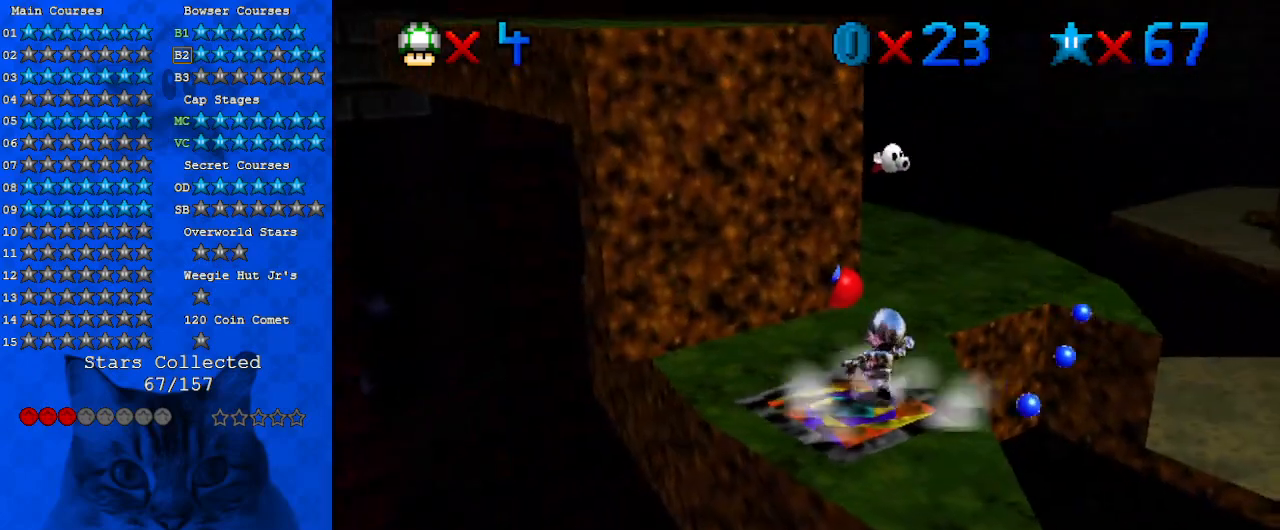
{"keys": ["ctrl", "shift", "up"], "events": [[100, "shift", "down"], [467, "ctrl", "down"]]}
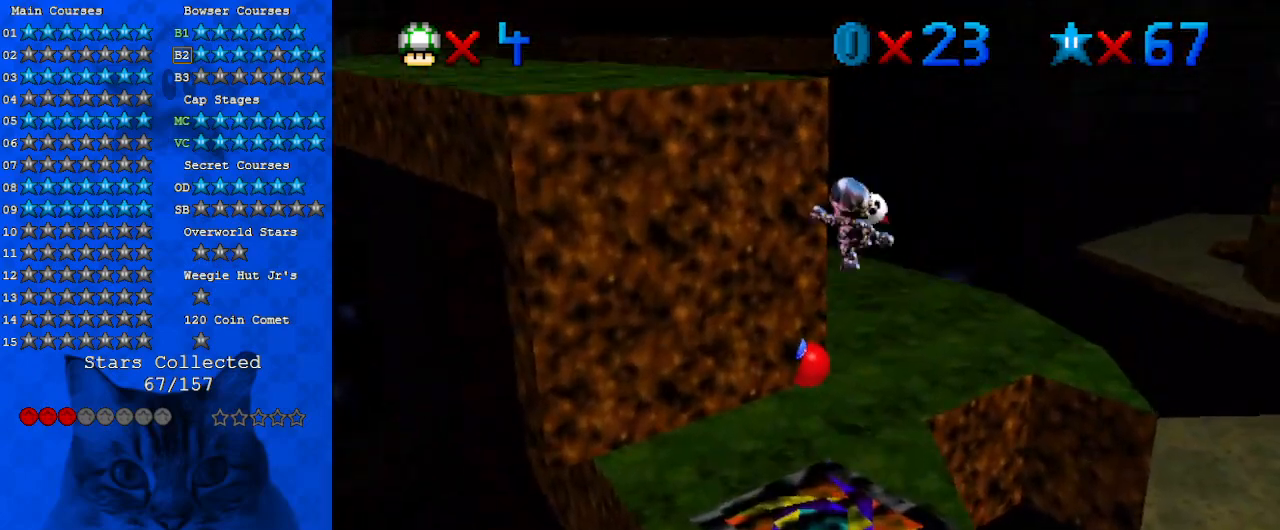
{"keys": ["right", "up"], "events": [[67, "shift", "up"], [100, "ctrl", "up"], [167, "d", "down"], [200, "right", "down"], [267, "d", "up"]]}
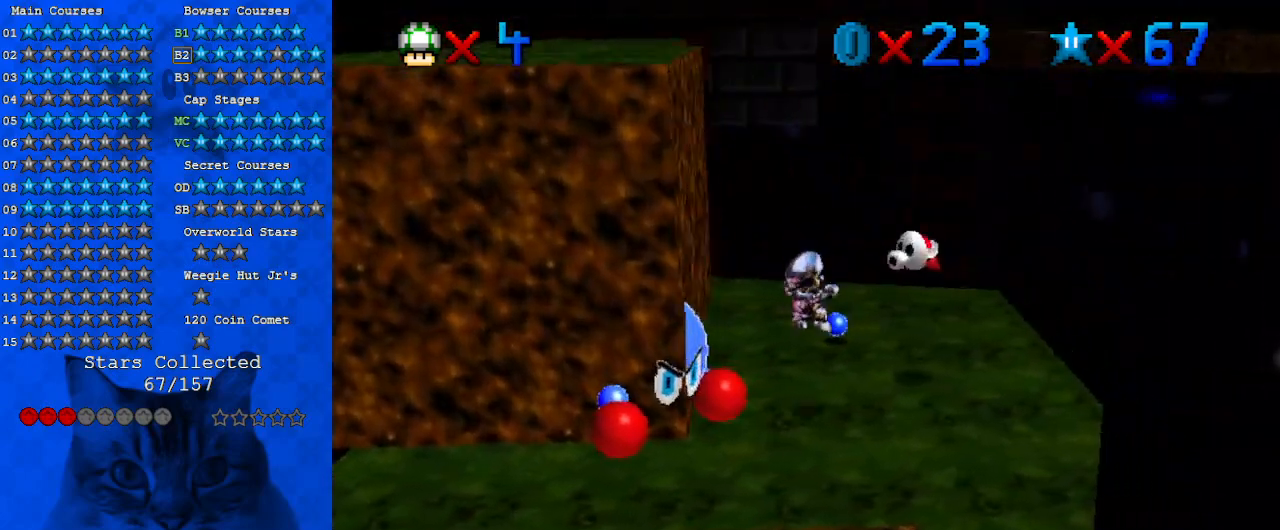
{"keys": ["d", "down", "left", "shift"], "events": [[133, "up", "up"], [233, "left", "down"], [267, "right", "up"], [367, "shift", "down"], [500, "d", "down"], [500, "down", "down"]]}
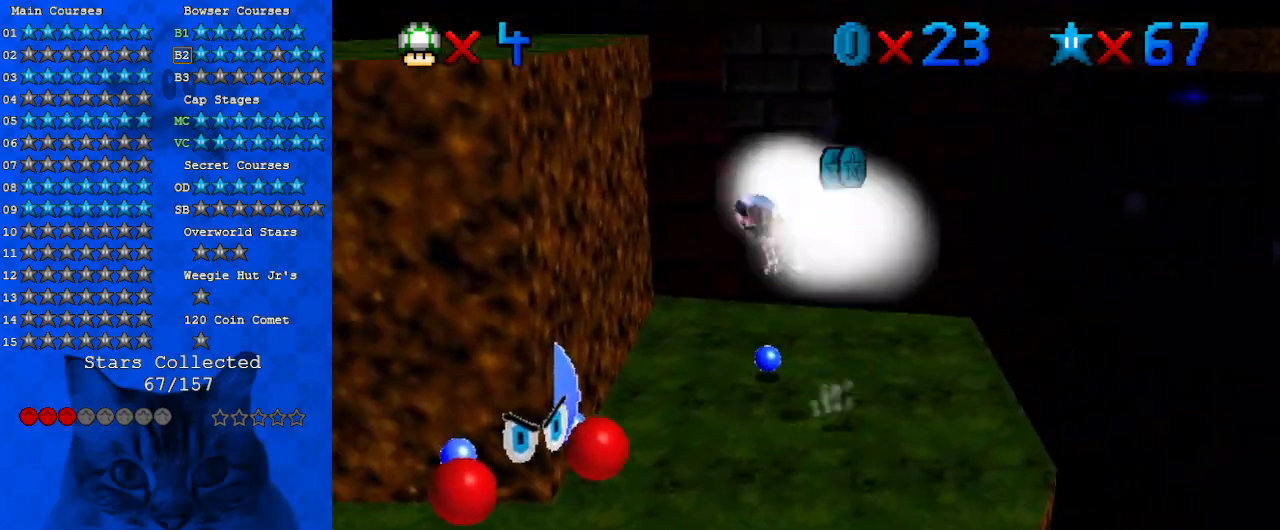
{"keys": ["left"], "events": [[133, "d", "up"], [200, "down", "up"], [433, "shift", "up"], [433, "up", "down"], [500, "up", "up"]]}
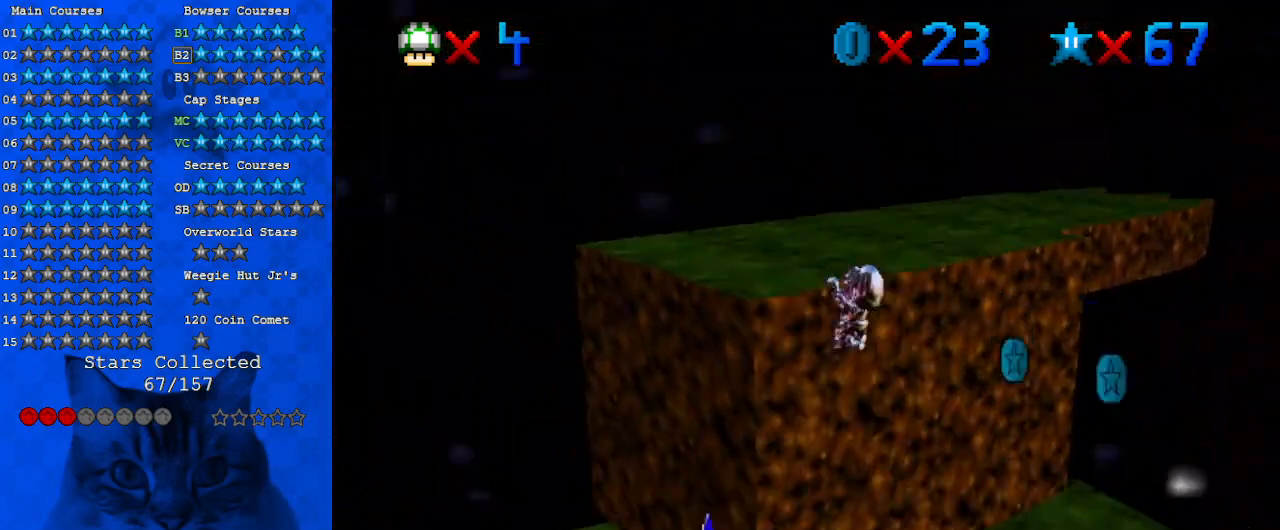
{"keys": ["left"], "events": [[100, "shift", "down"], [300, "a", "down"], [300, "shift", "up"], [467, "a", "up"]]}
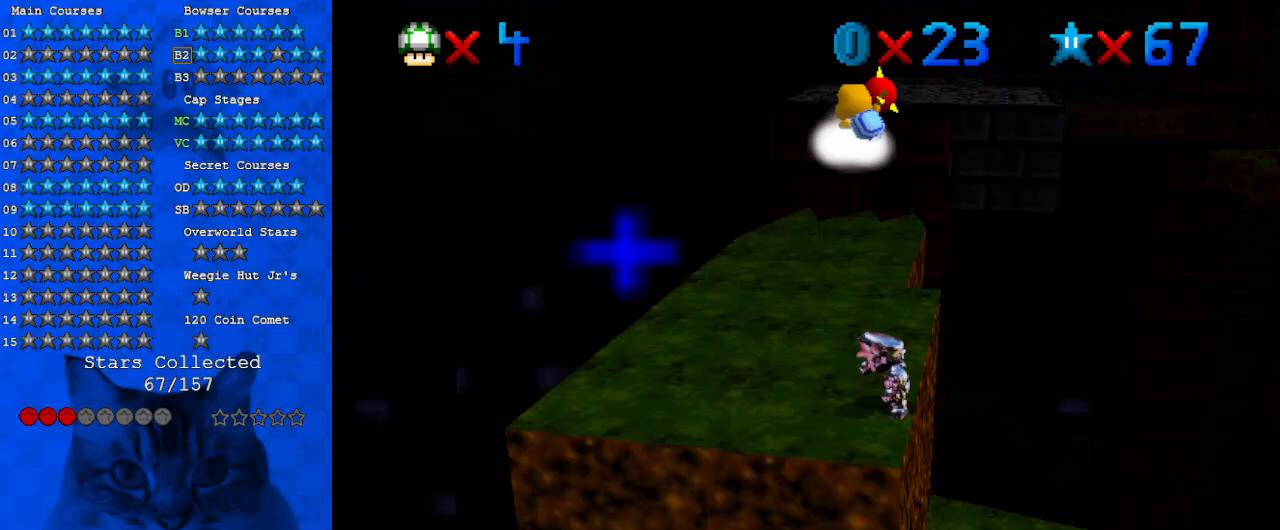
{"keys": ["left"], "events": [[33, "down", "down"], [267, "down", "up"]]}
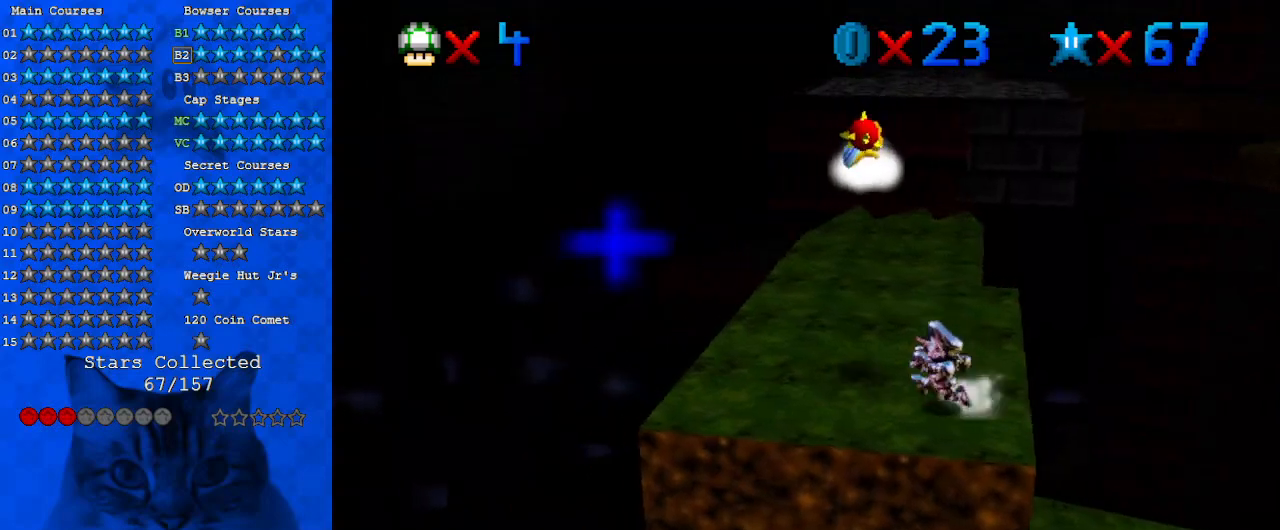
{"keys": [], "events": [[133, "down", "down"], [267, "down", "up"], [400, "left", "up"]]}
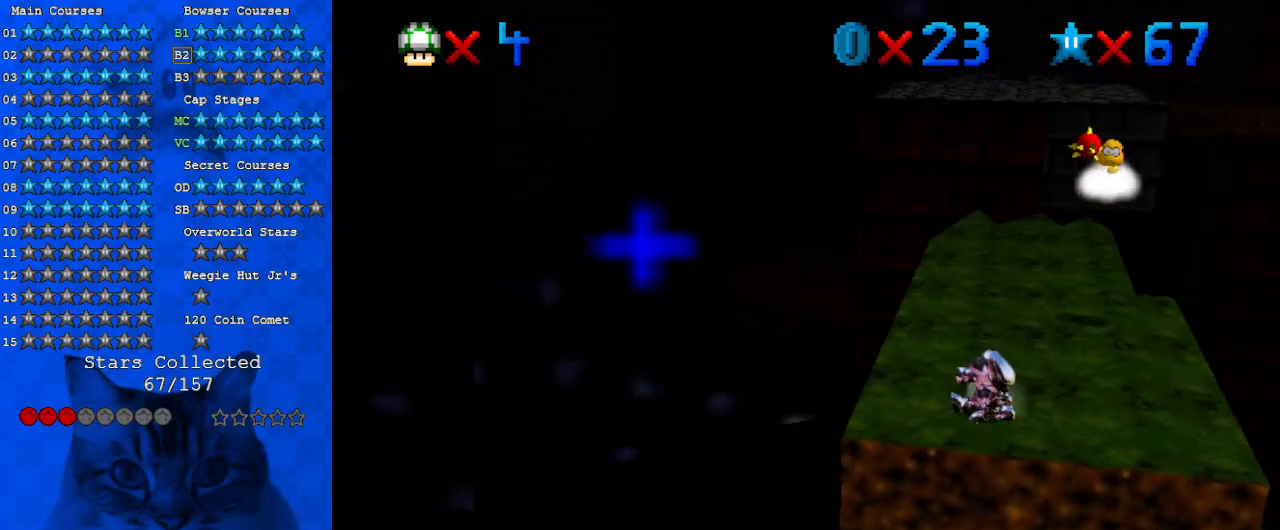
{"keys": ["right"], "events": [[233, "down", "down"], [367, "right", "down"], [467, "down", "up"]]}
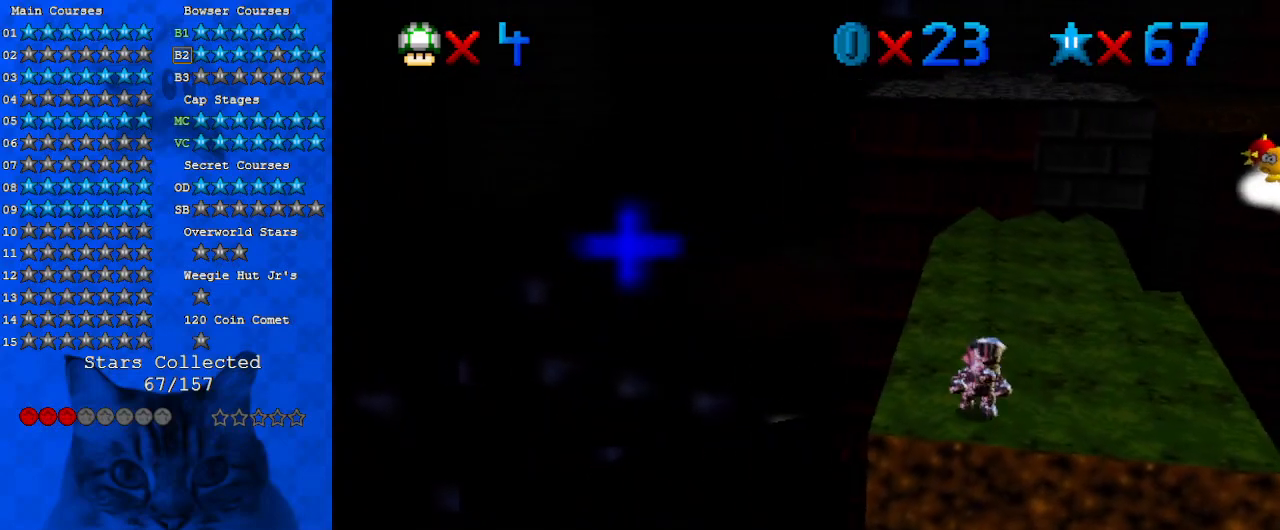
{"keys": [], "events": [[367, "right", "up"]]}
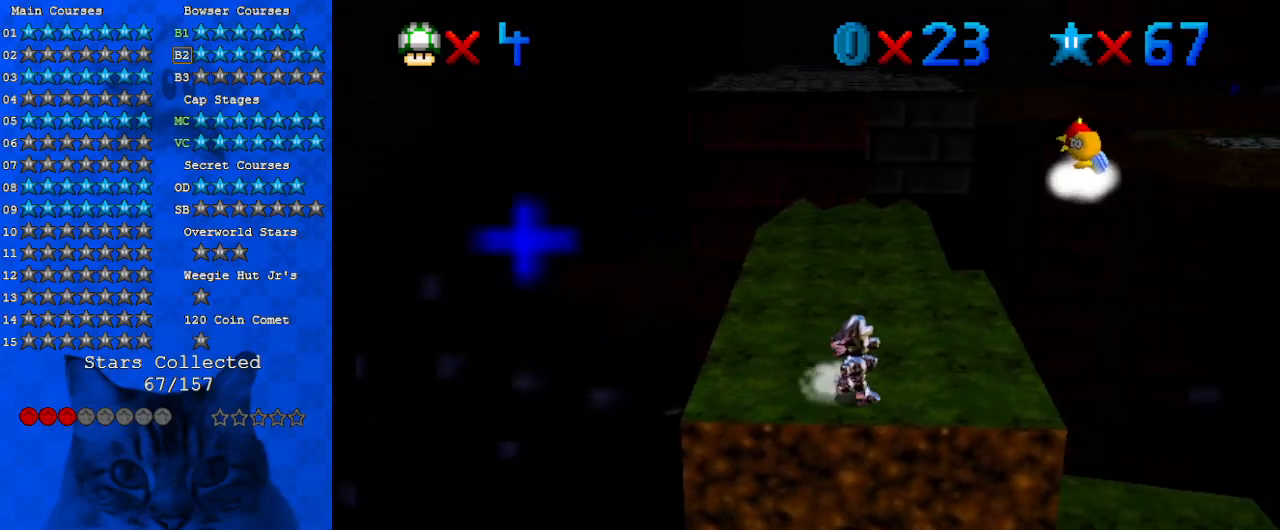
{"keys": [], "events": [[300, "right", "down"], [400, "right", "up"]]}
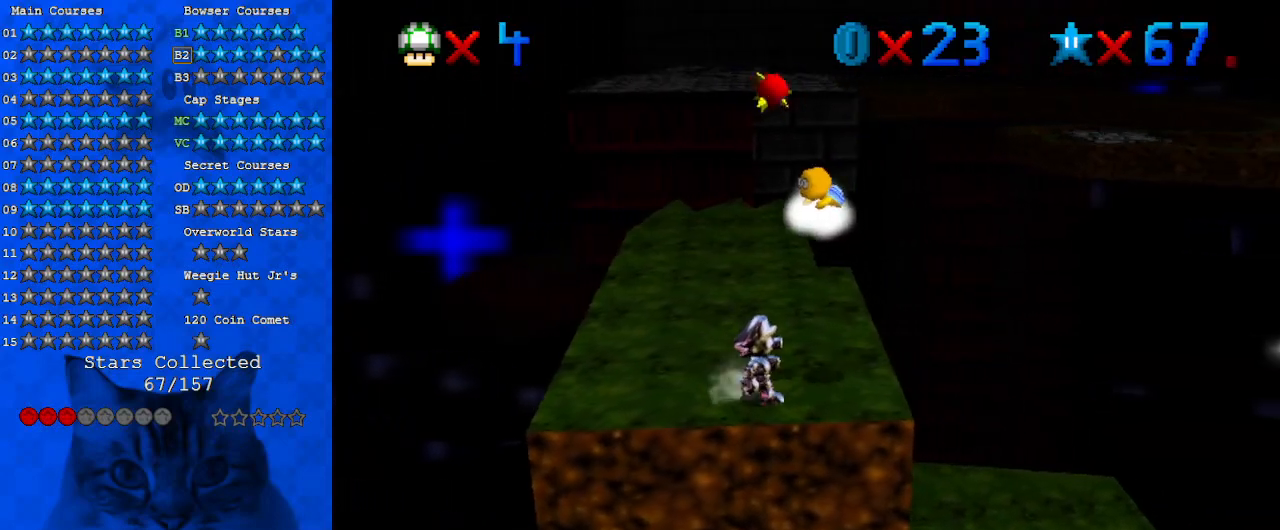
{"keys": ["left"], "events": [[67, "shift", "down"], [233, "right", "down"], [267, "shift", "up"], [333, "left", "down"], [333, "right", "up"]]}
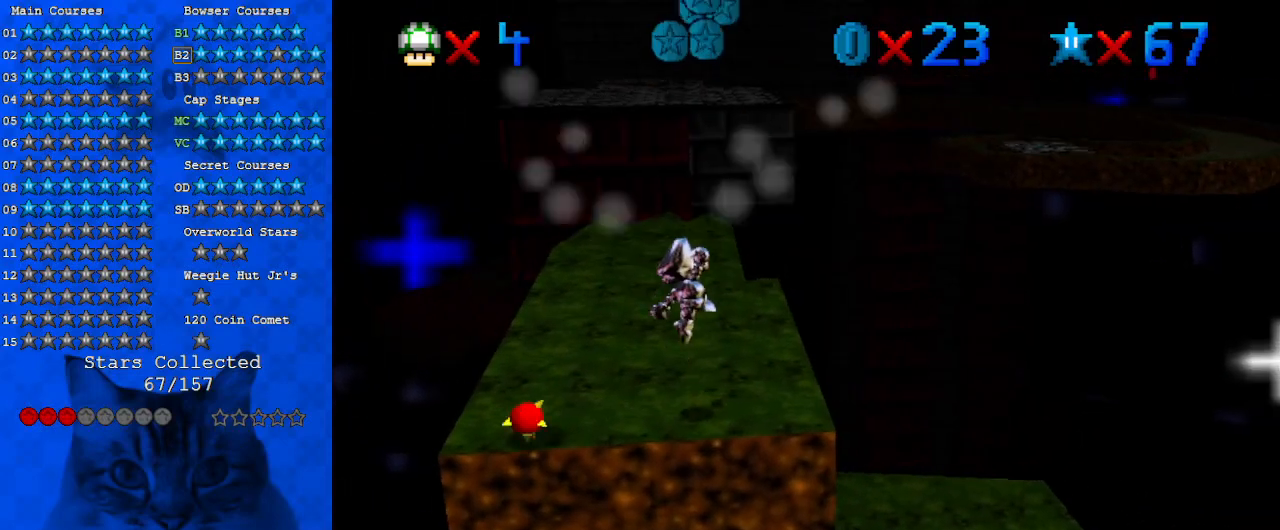
{"keys": ["a"], "events": [[233, "shift", "down"], [367, "shift", "up"], [433, "left", "up"], [467, "a", "down"]]}
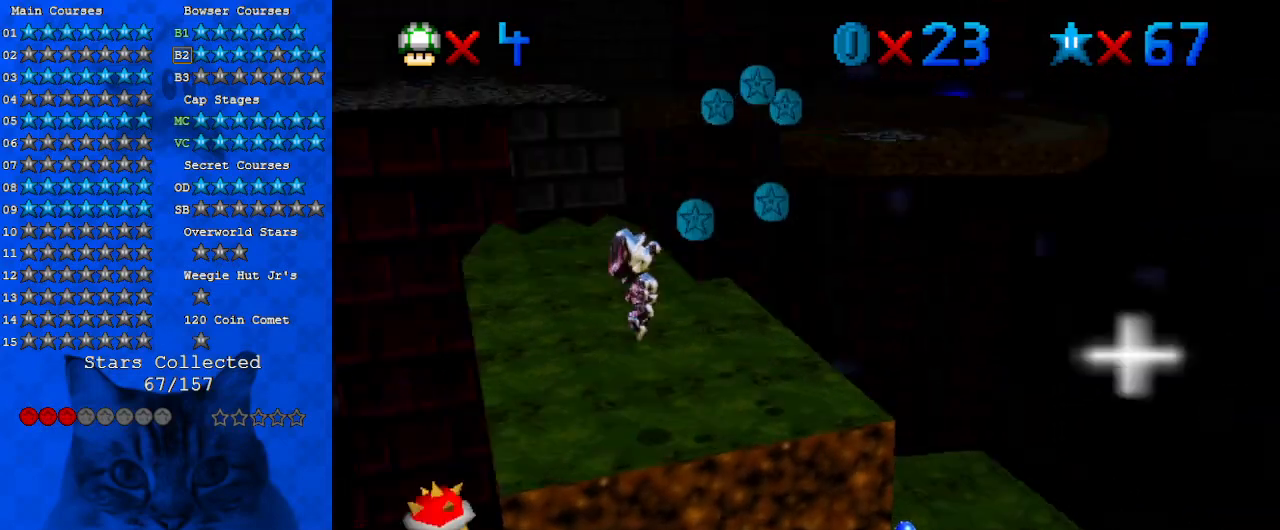
{"keys": [], "events": [[67, "a", "up"], [100, "a", "down"], [100, "up", "down"], [233, "a", "up"], [233, "up", "up"]]}
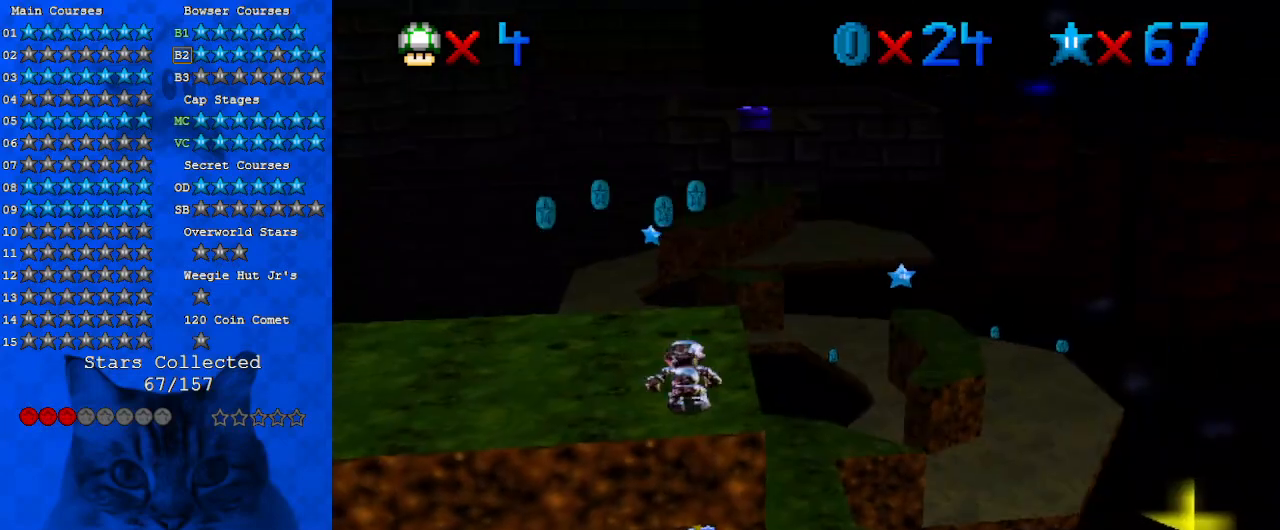
{"keys": ["down", "right"], "events": [[33, "up", "down"], [133, "up", "up"], [400, "down", "down"], [400, "right", "down"]]}
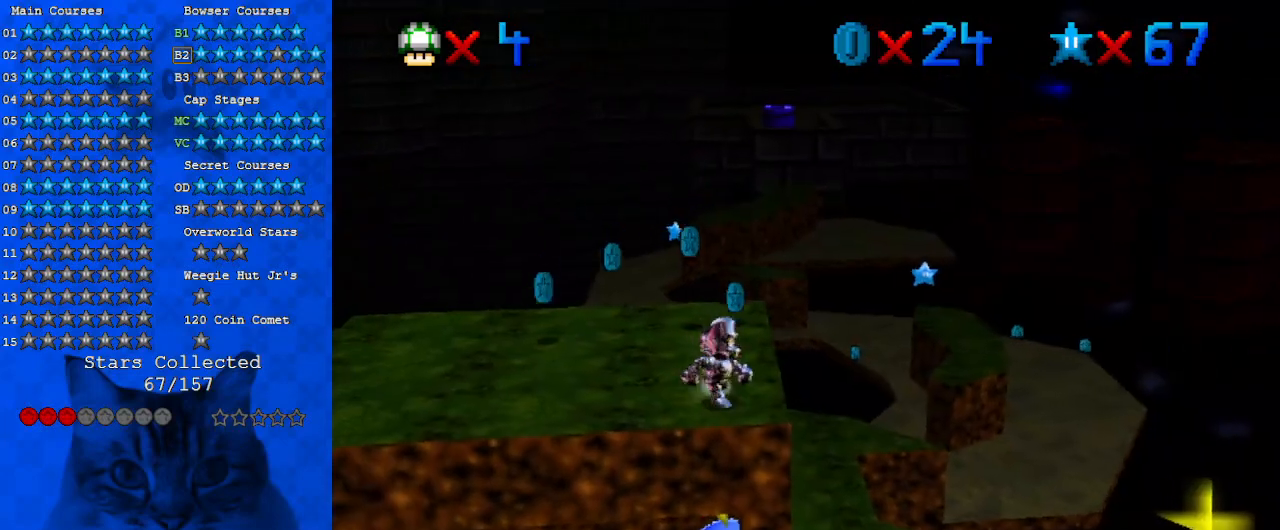
{"keys": ["d", "down", "right"], "events": [[267, "down", "up"], [400, "down", "down"], [467, "d", "down"]]}
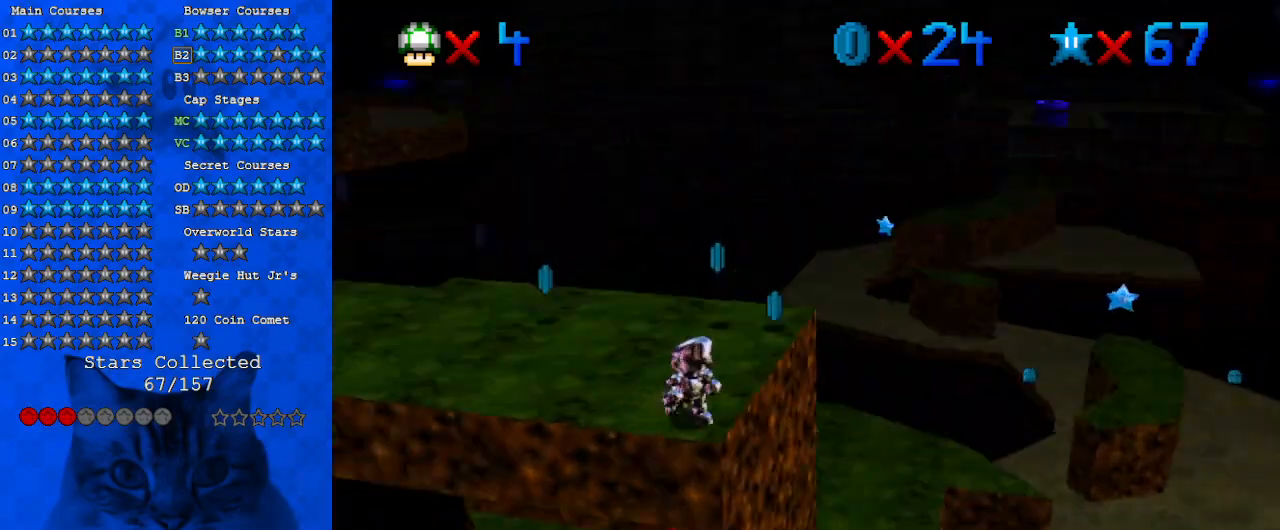
{"keys": [], "events": [[67, "right", "up"], [100, "d", "up"], [100, "down", "up"]]}
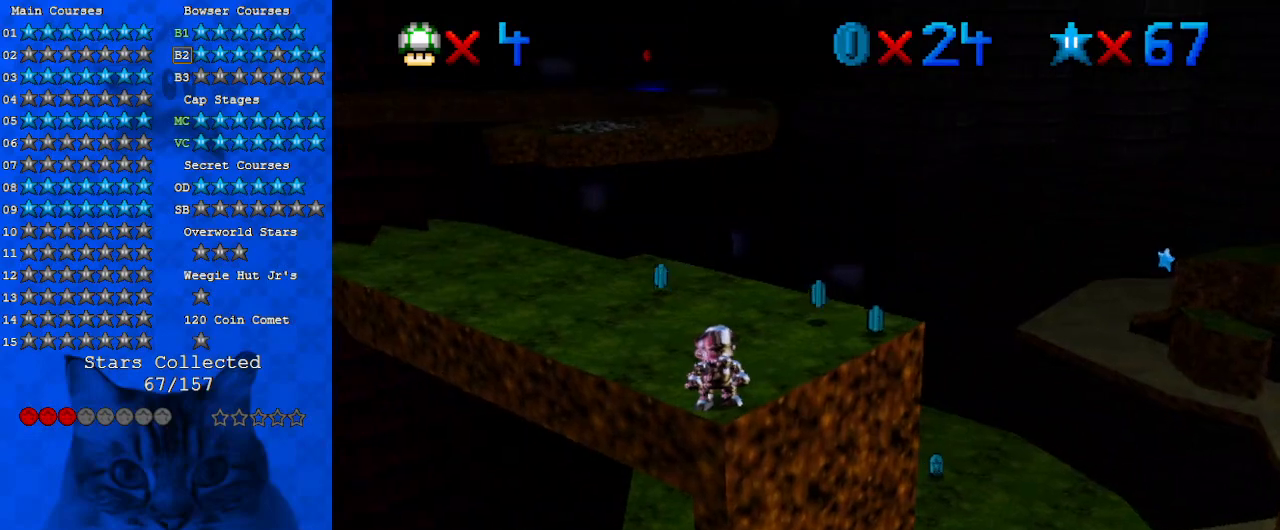
{"keys": [], "events": [[33, "right", "down"], [200, "down", "down"], [267, "d", "down"], [300, "down", "up"], [333, "right", "up"], [400, "d", "up"]]}
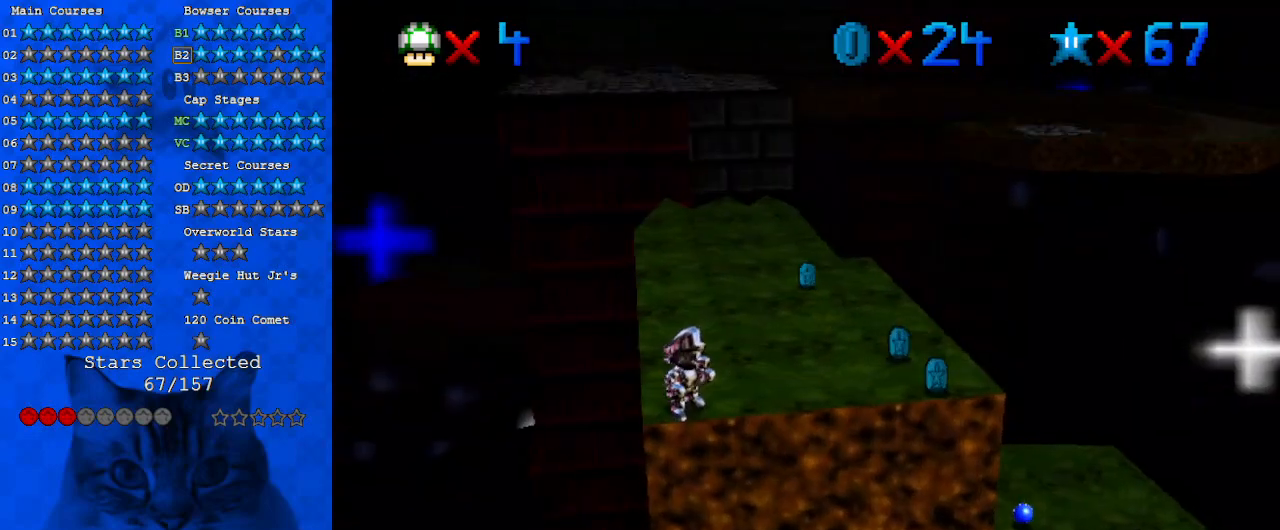
{"keys": [], "events": [[233, "a", "down"], [367, "a", "up"]]}
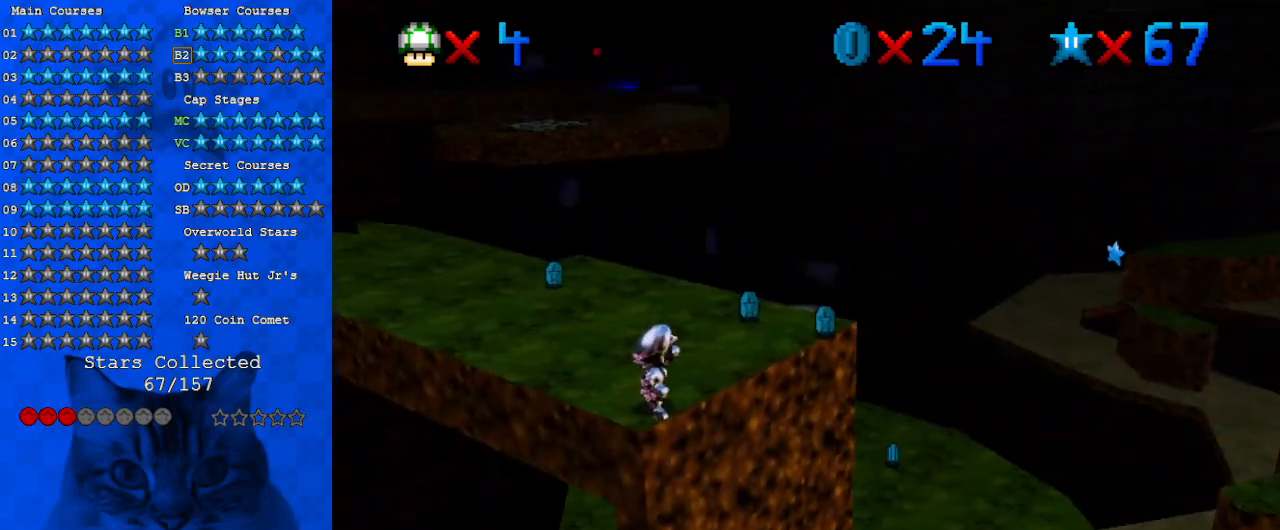
{"keys": [], "events": [[200, "a", "down"], [367, "a", "up"]]}
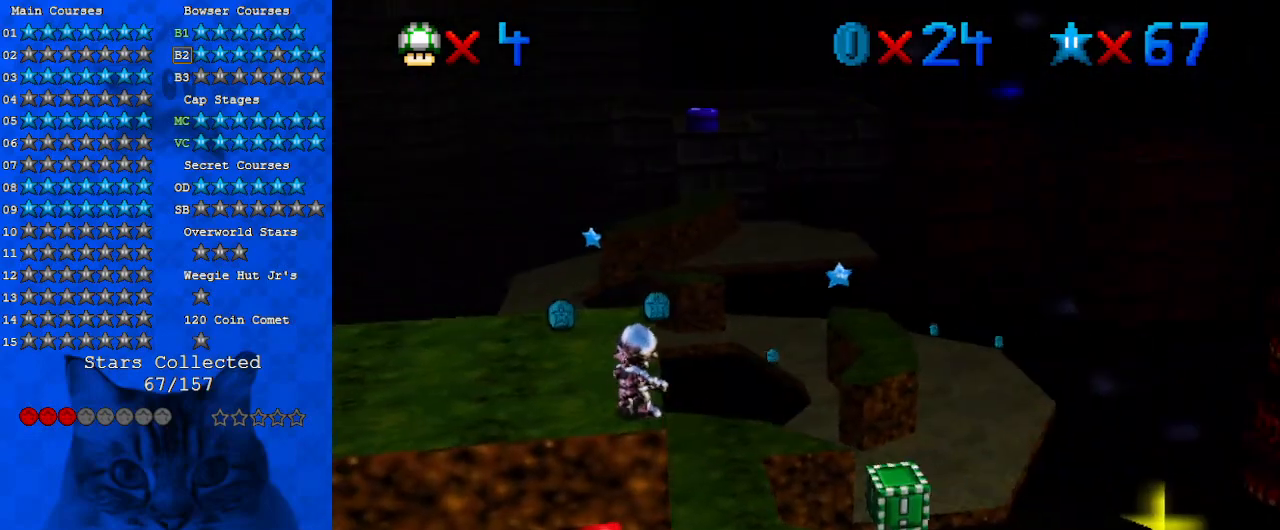
{"keys": [], "events": []}
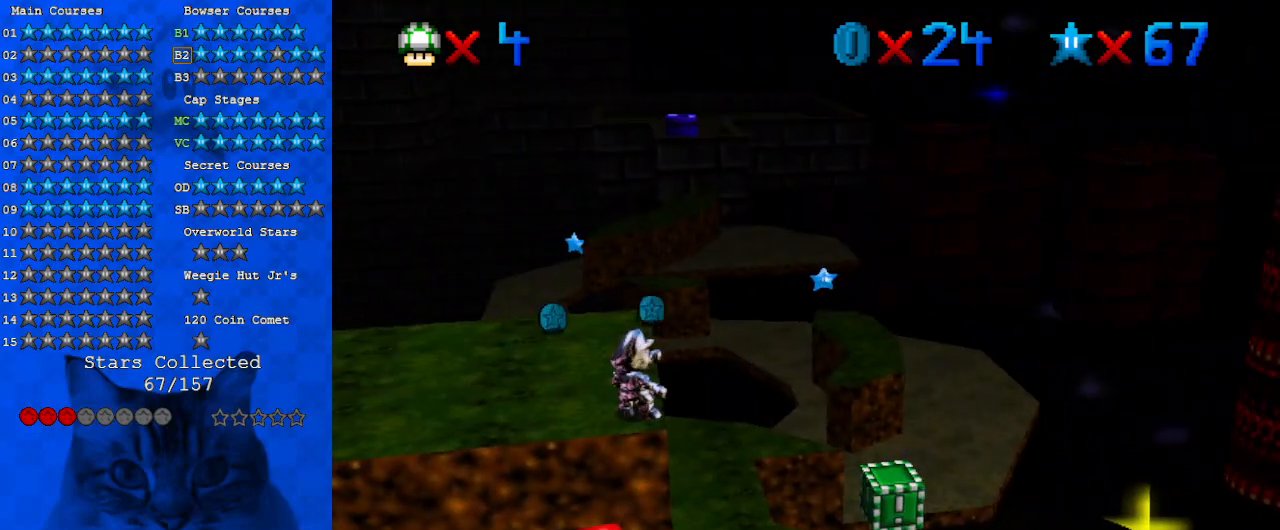
{"keys": ["up"], "events": [[133, "right", "down"], [167, "shift", "down"], [300, "shift", "up"], [300, "up", "down"], [467, "right", "up"]]}